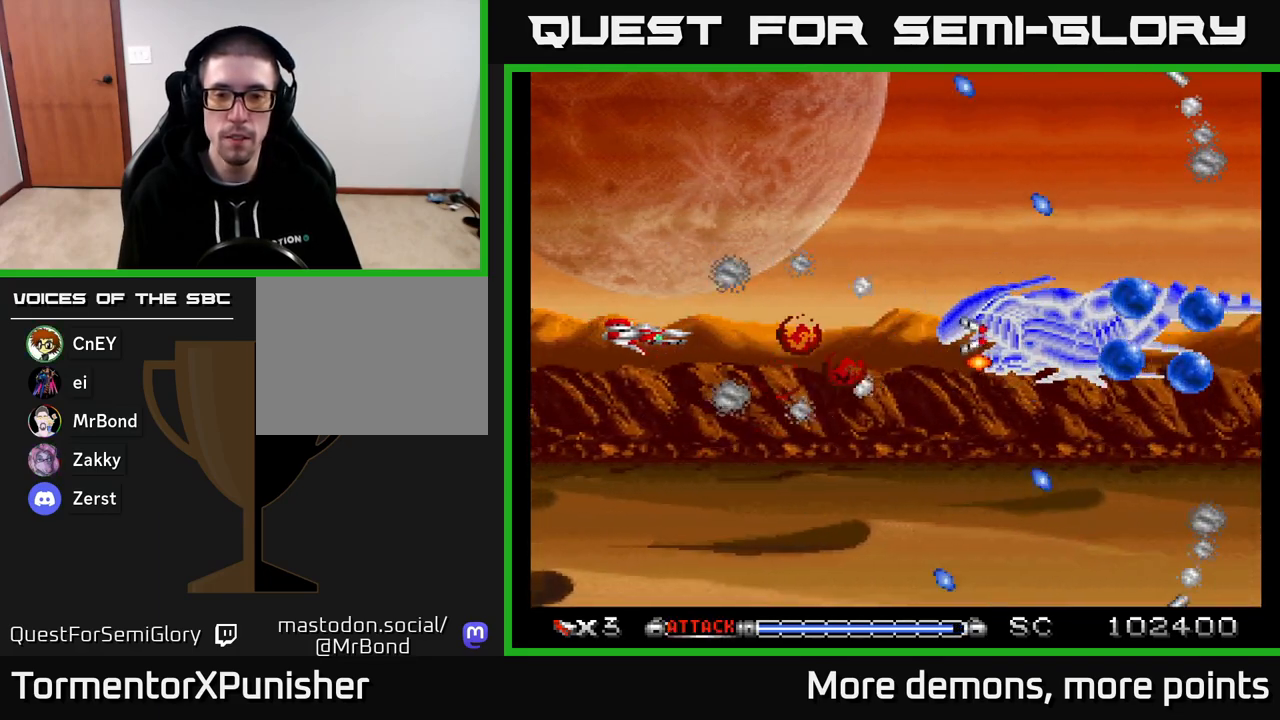
Gameplay with a controller (Xbox layout); each line is a JSON object with the inputs held at the frame after it. "events" lists button and stick changes between this image and that frame as [ms after this image, input, new state], when the widget could be followed in between. Not read: left_stick.
{"buttons": ["A"], "right_stick": "center", "events": [[200, "DPAD_RIGHT", "up"]]}
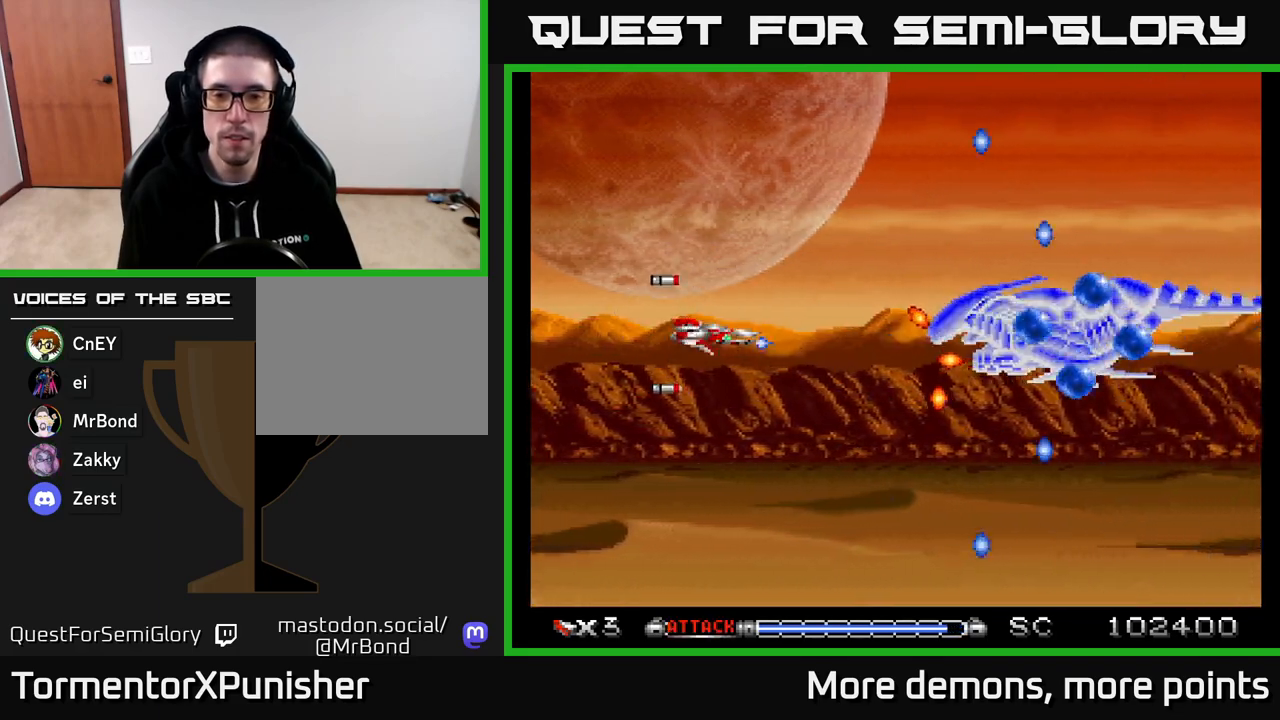
{"buttons": ["A"], "right_stick": "center", "events": [[333, "DPAD_RIGHT", "down"], [500, "DPAD_RIGHT", "up"]]}
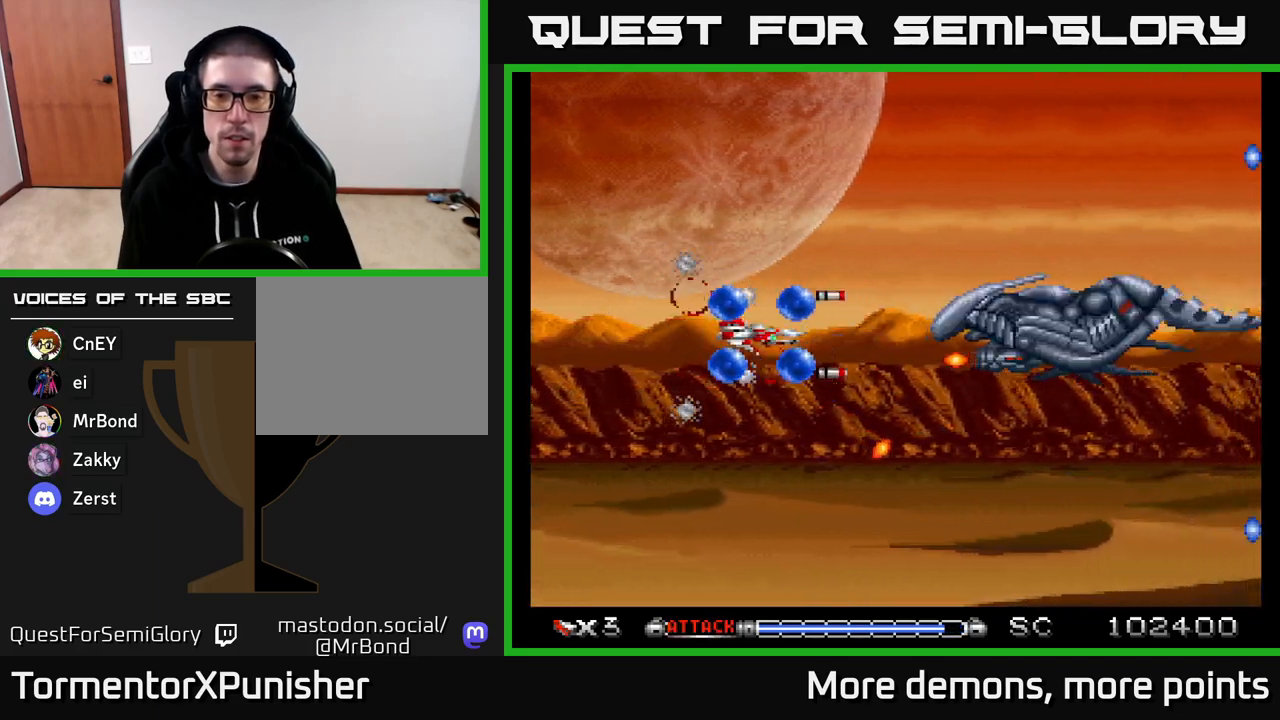
{"buttons": ["A"], "right_stick": "center", "events": [[83, "DPAD_LEFT", "down"], [200, "R2", "down"], [283, "R2", "up"], [300, "DPAD_LEFT", "up"]]}
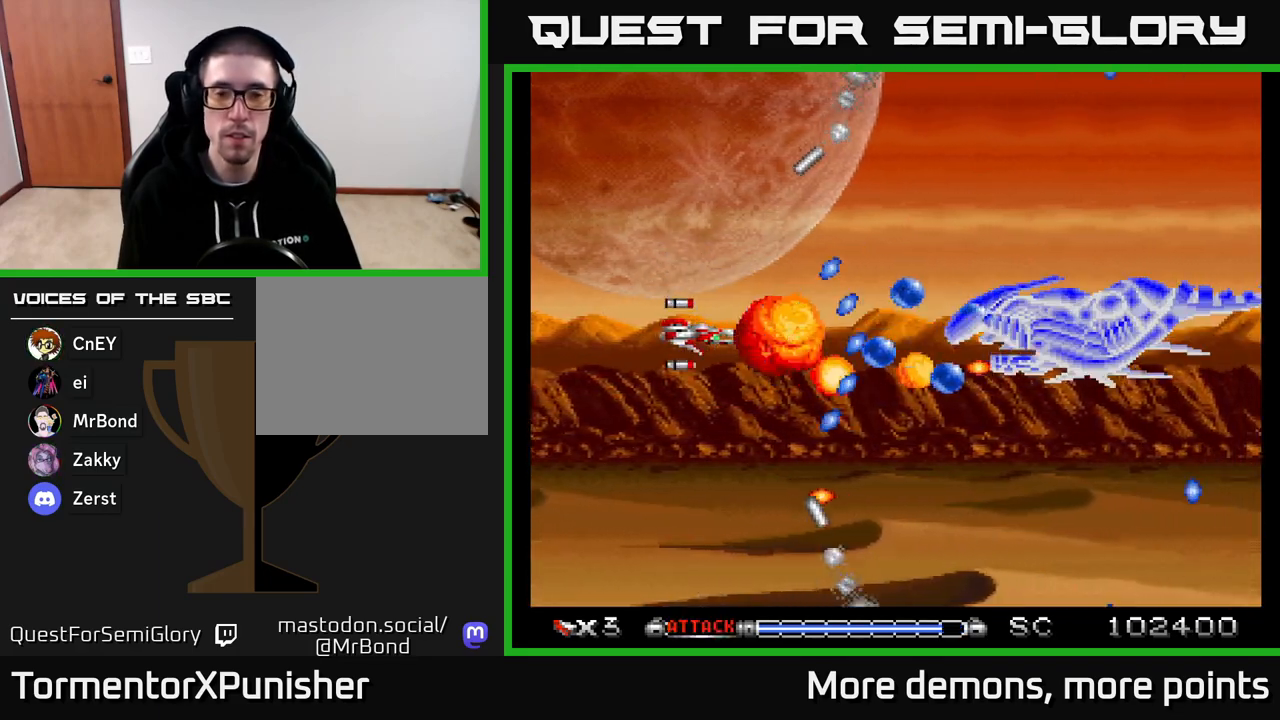
{"buttons": ["A", "DPAD_UP", "DPAD_LEFT"], "right_stick": "center", "events": [[83, "DPAD_LEFT", "down"], [450, "DPAD_UP", "down"]]}
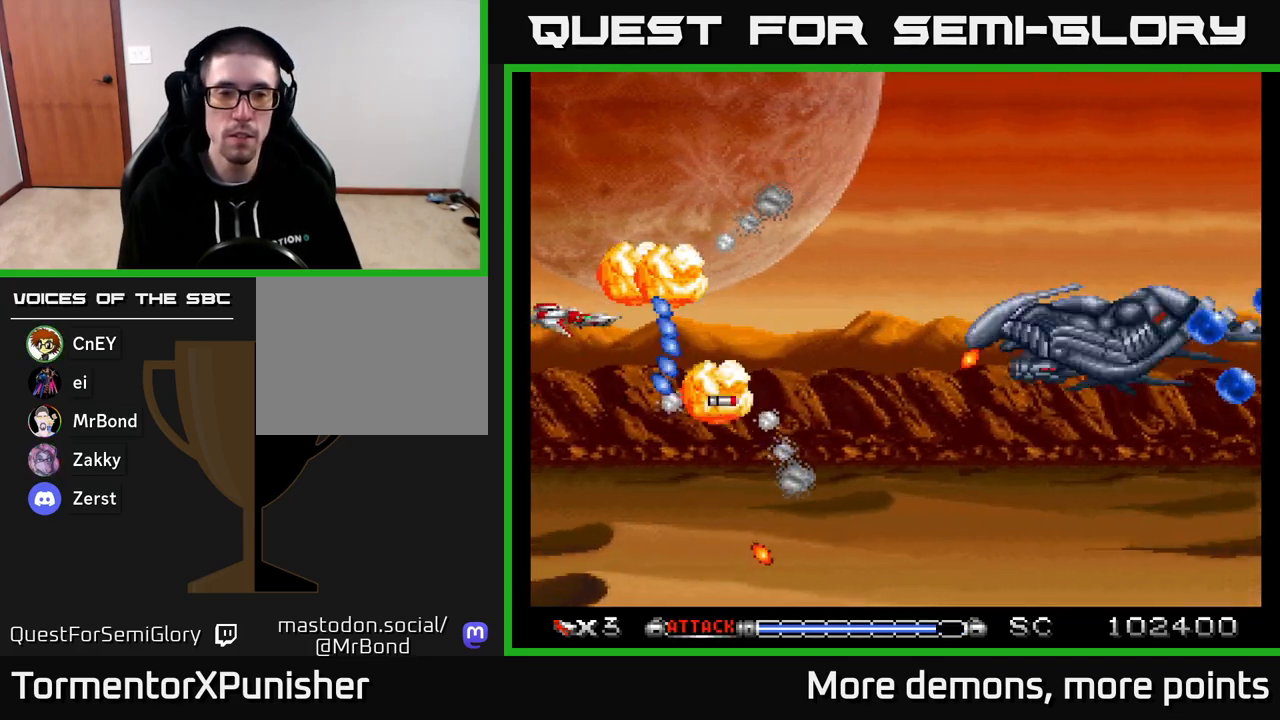
{"buttons": ["A", "DPAD_DOWN", "DPAD_RIGHT"], "right_stick": "center", "events": [[33, "DPAD_LEFT", "up"], [383, "DPAD_RIGHT", "down"], [400, "DPAD_UP", "up"], [467, "DPAD_DOWN", "down"]]}
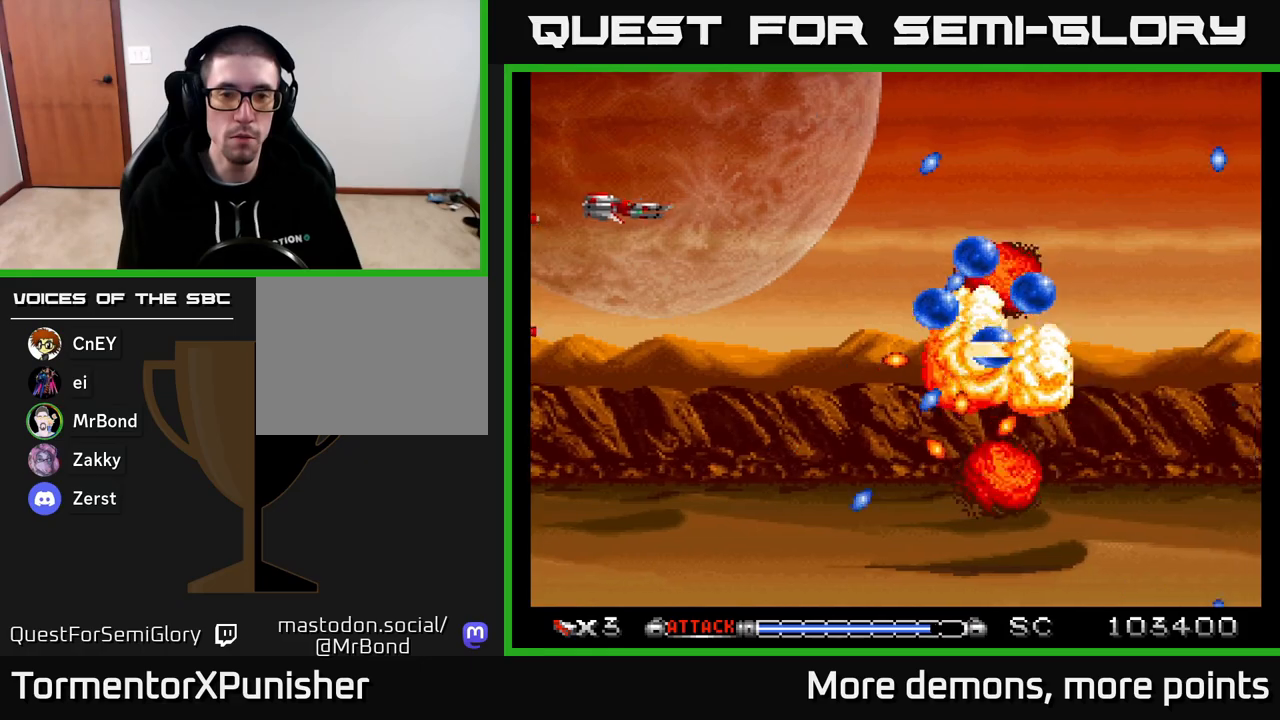
{"buttons": ["A", "DPAD_DOWN"], "right_stick": "center", "events": [[50, "DPAD_RIGHT", "up"], [267, "DPAD_RIGHT", "down"], [400, "DPAD_RIGHT", "up"]]}
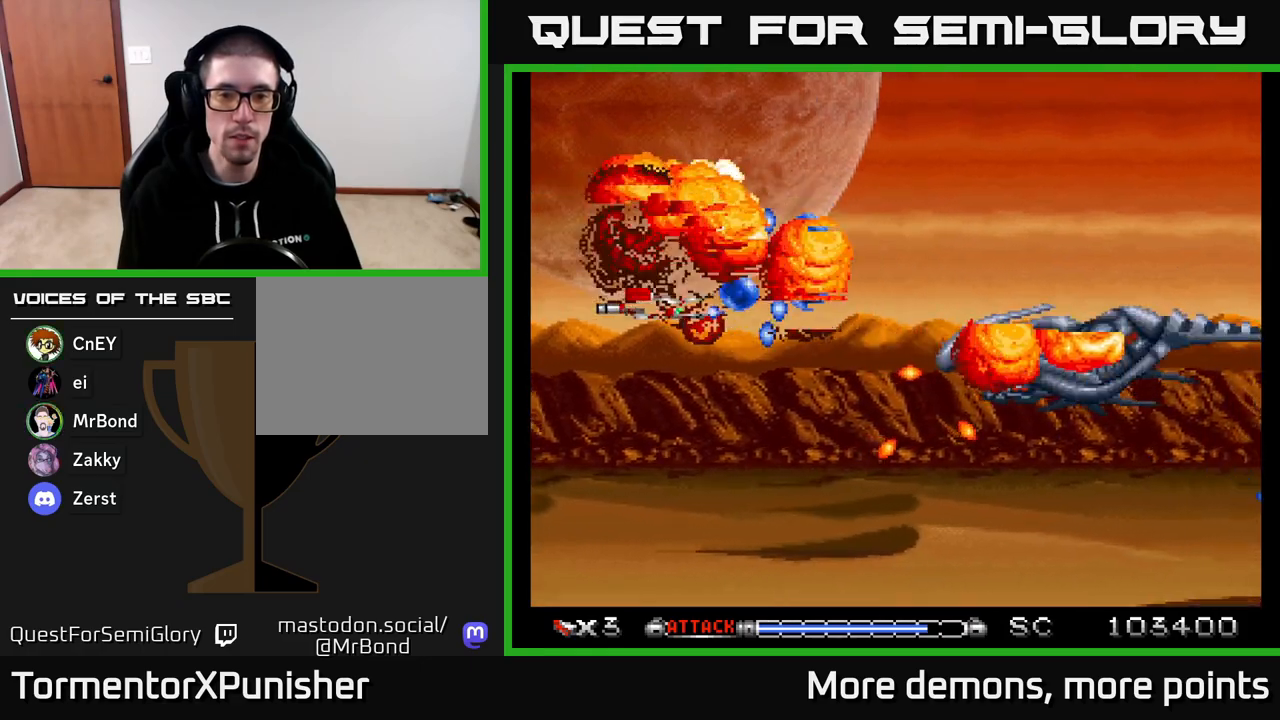
{"buttons": ["A", "DPAD_DOWN"], "right_stick": "center", "events": [[150, "DPAD_DOWN", "up"], [417, "DPAD_DOWN", "down"]]}
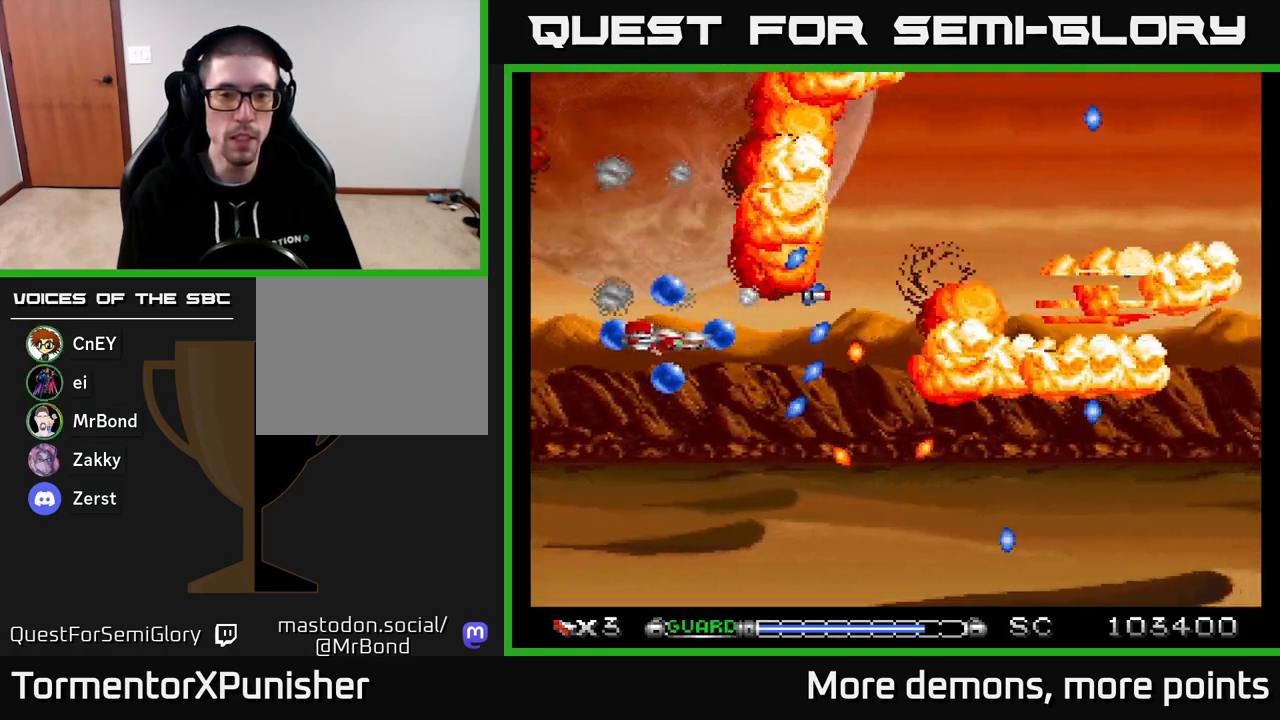
{"buttons": ["A", "DPAD_DOWN"], "right_stick": "center", "events": [[17, "DPAD_DOWN", "up"], [133, "X", "down"], [283, "X", "up"], [433, "DPAD_DOWN", "down"]]}
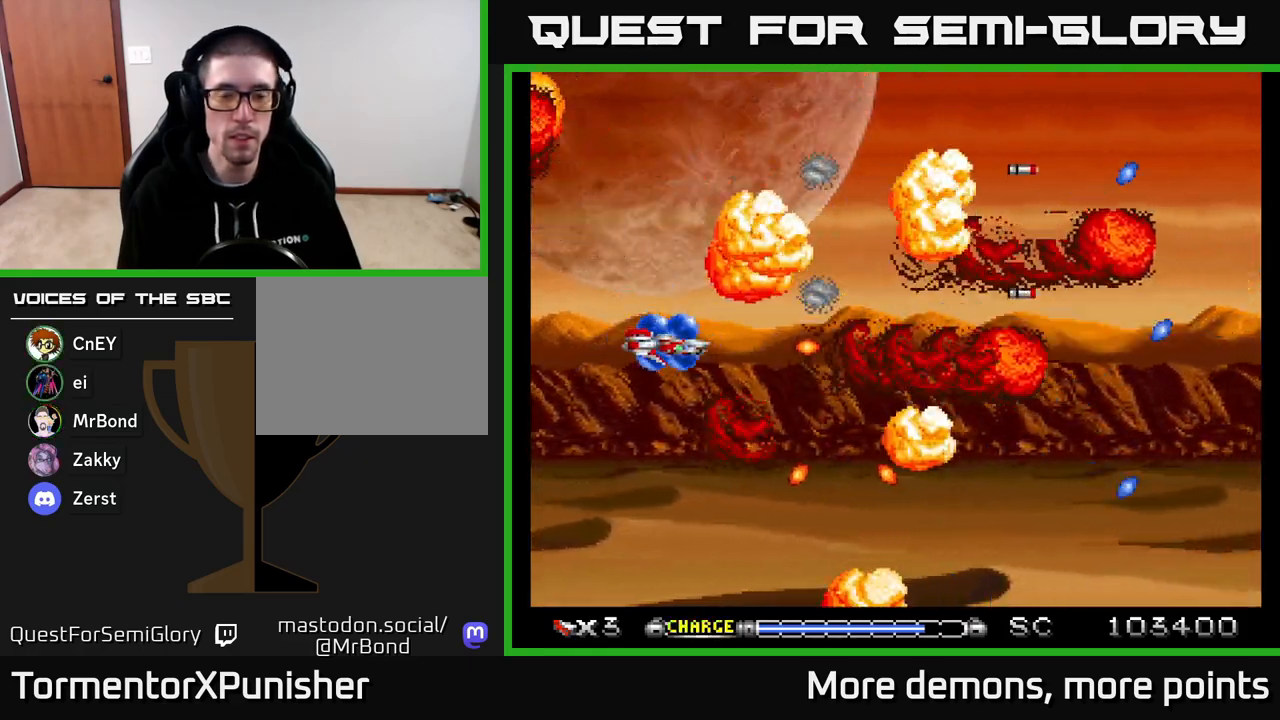
{"buttons": ["A", "DPAD_RIGHT"], "right_stick": "center", "events": [[117, "DPAD_DOWN", "up"], [233, "DPAD_DOWN", "down"], [367, "DPAD_DOWN", "up"], [383, "DPAD_RIGHT", "down"]]}
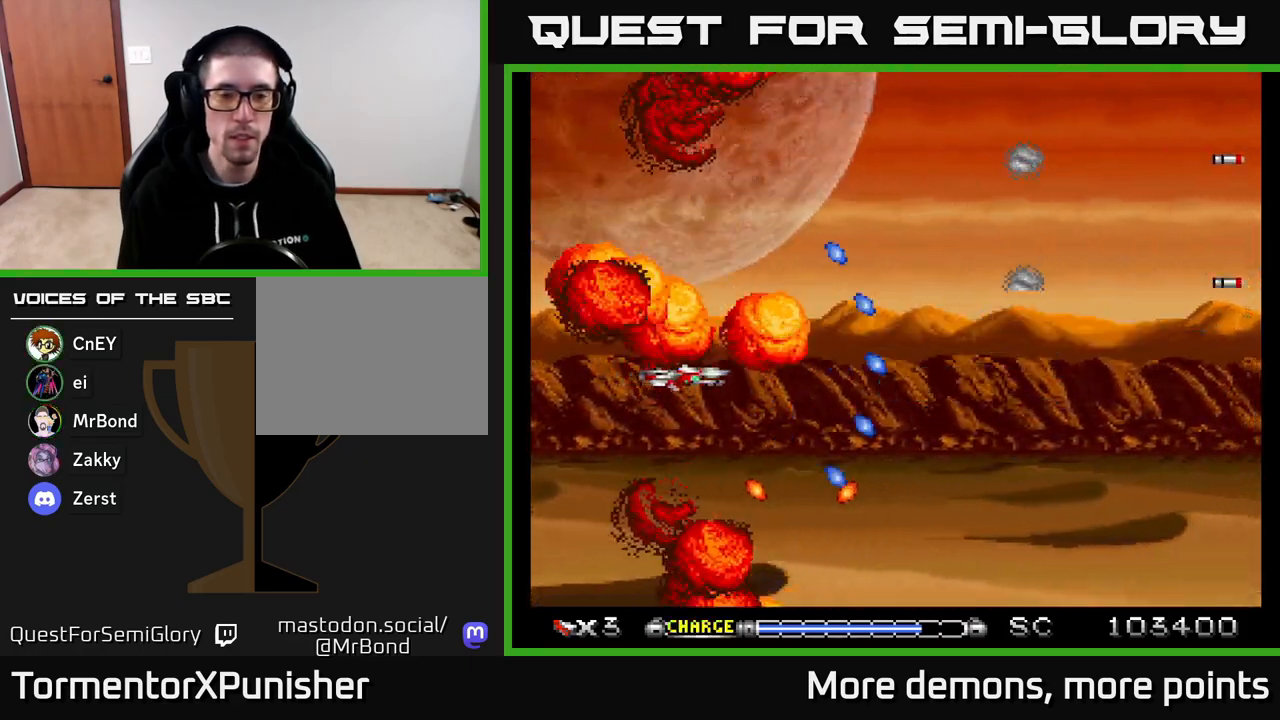
{"buttons": ["A", "DPAD_RIGHT"], "right_stick": "center", "events": [[167, "DPAD_RIGHT", "up"], [467, "DPAD_RIGHT", "down"]]}
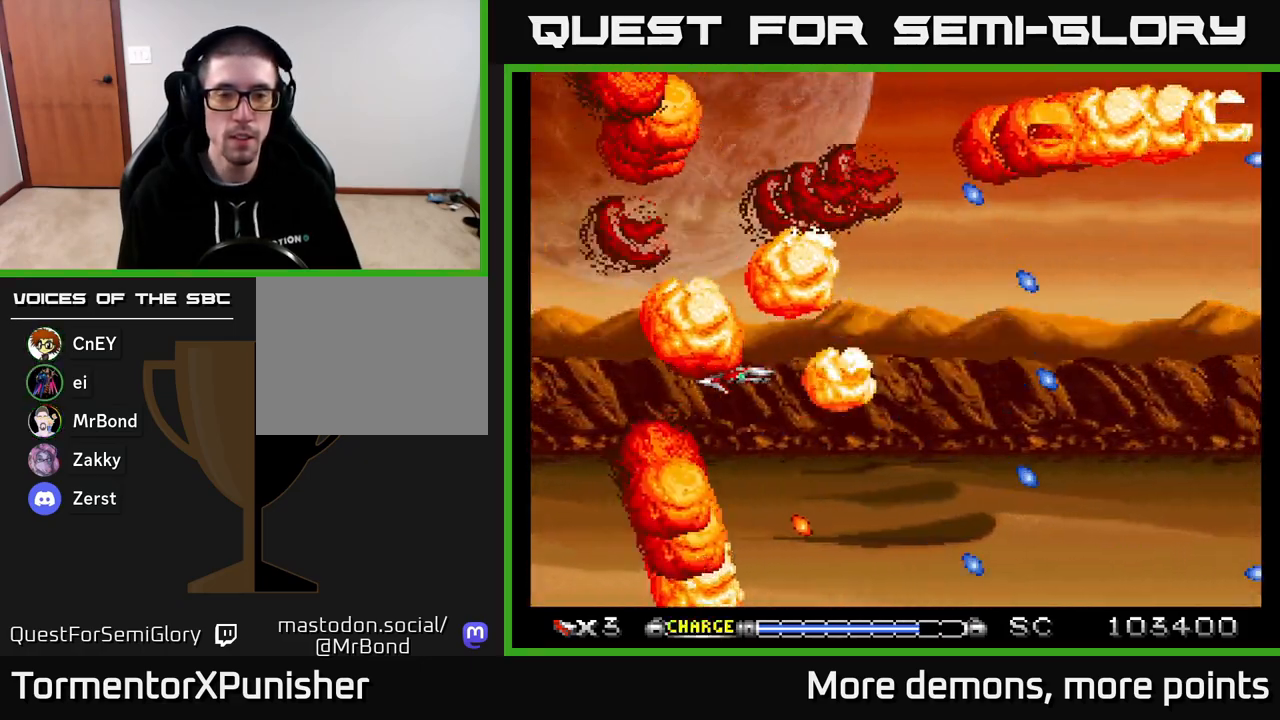
{"buttons": ["A"], "right_stick": "center", "events": [[100, "DPAD_UP", "down"], [117, "DPAD_RIGHT", "up"], [283, "DPAD_RIGHT", "down"], [333, "DPAD_UP", "up"], [433, "DPAD_RIGHT", "up"]]}
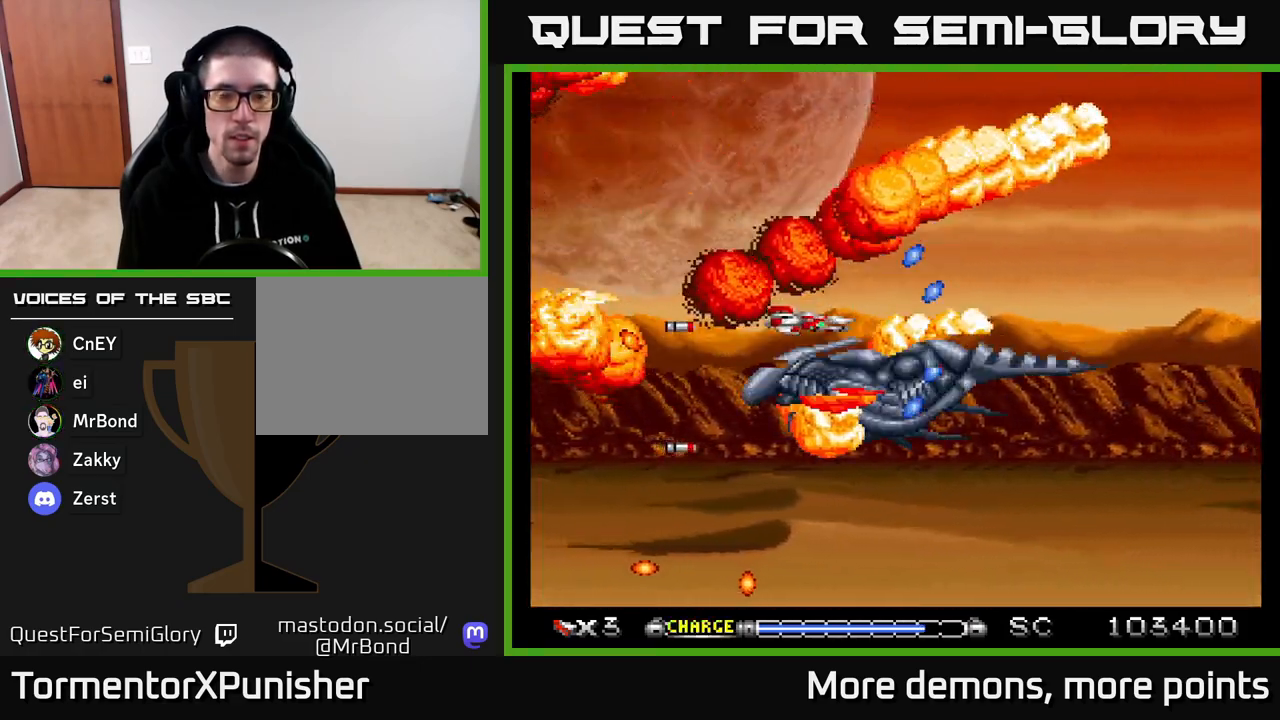
{"buttons": ["A"], "right_stick": "center", "events": [[417, "DPAD_DOWN", "down"], [467, "DPAD_DOWN", "up"]]}
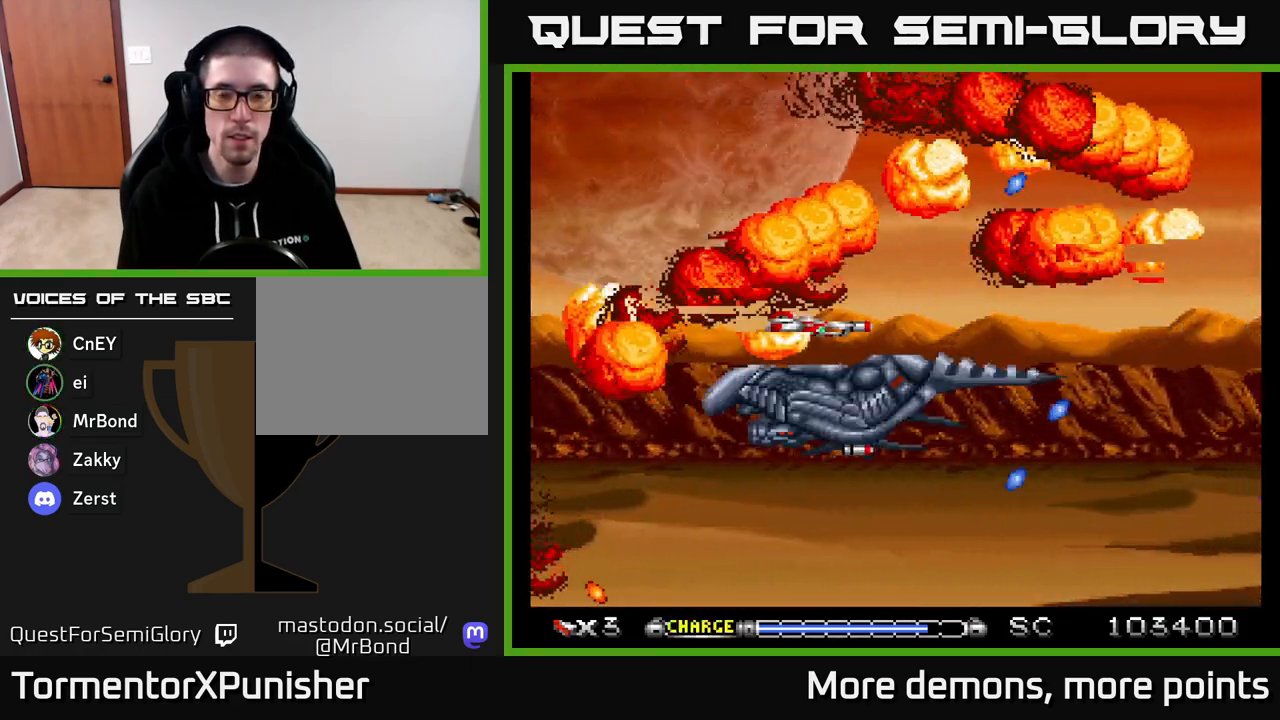
{"buttons": ["A"], "right_stick": "center", "events": []}
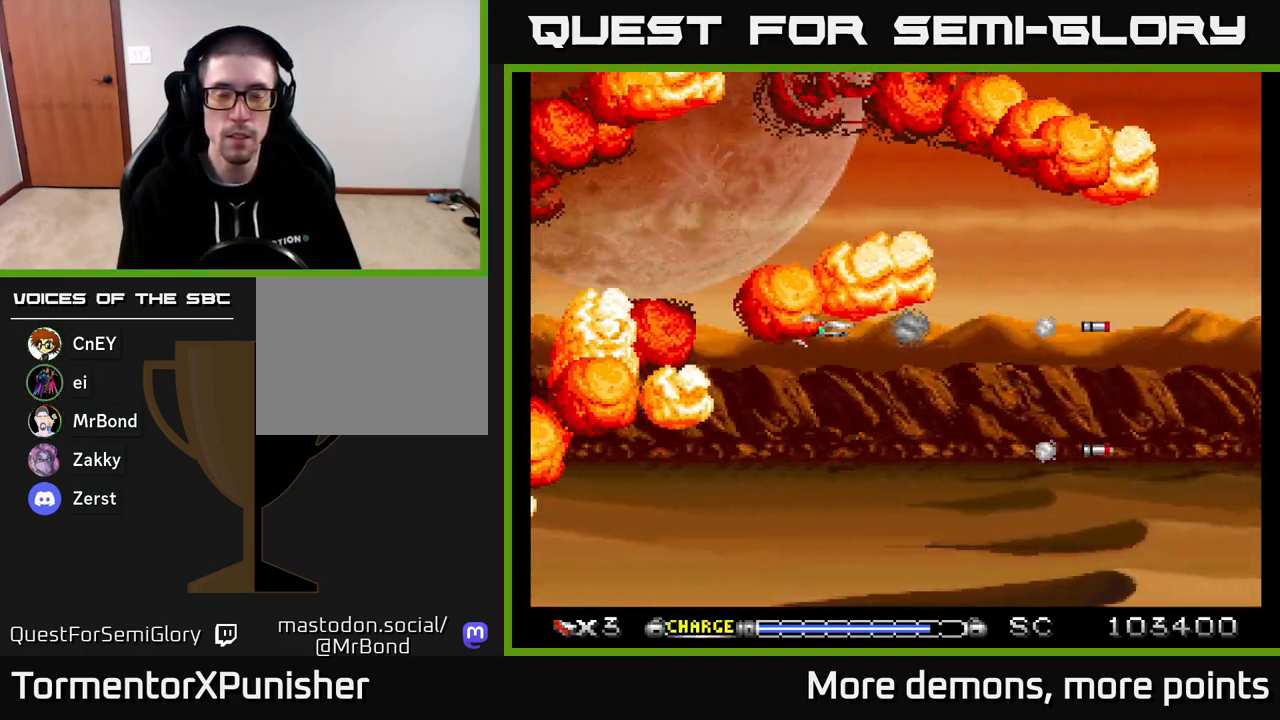
{"buttons": ["A"], "right_stick": "center", "events": []}
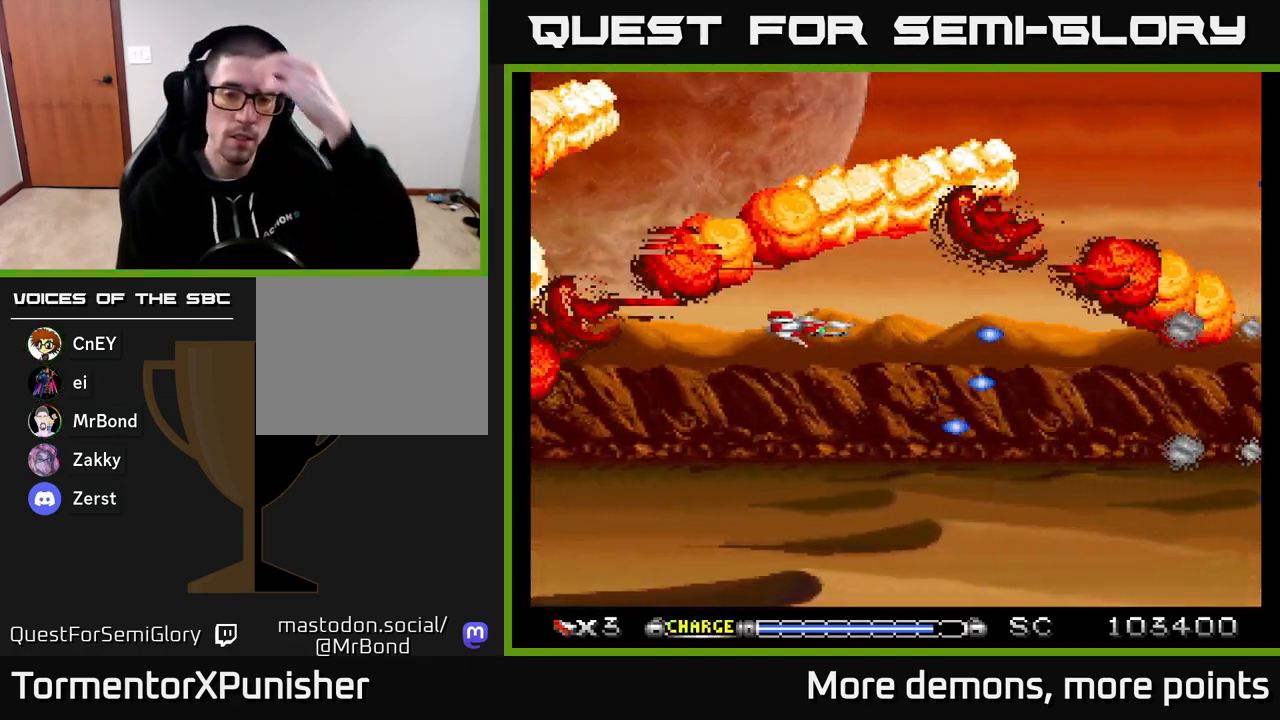
{"buttons": ["A"], "right_stick": "center", "events": []}
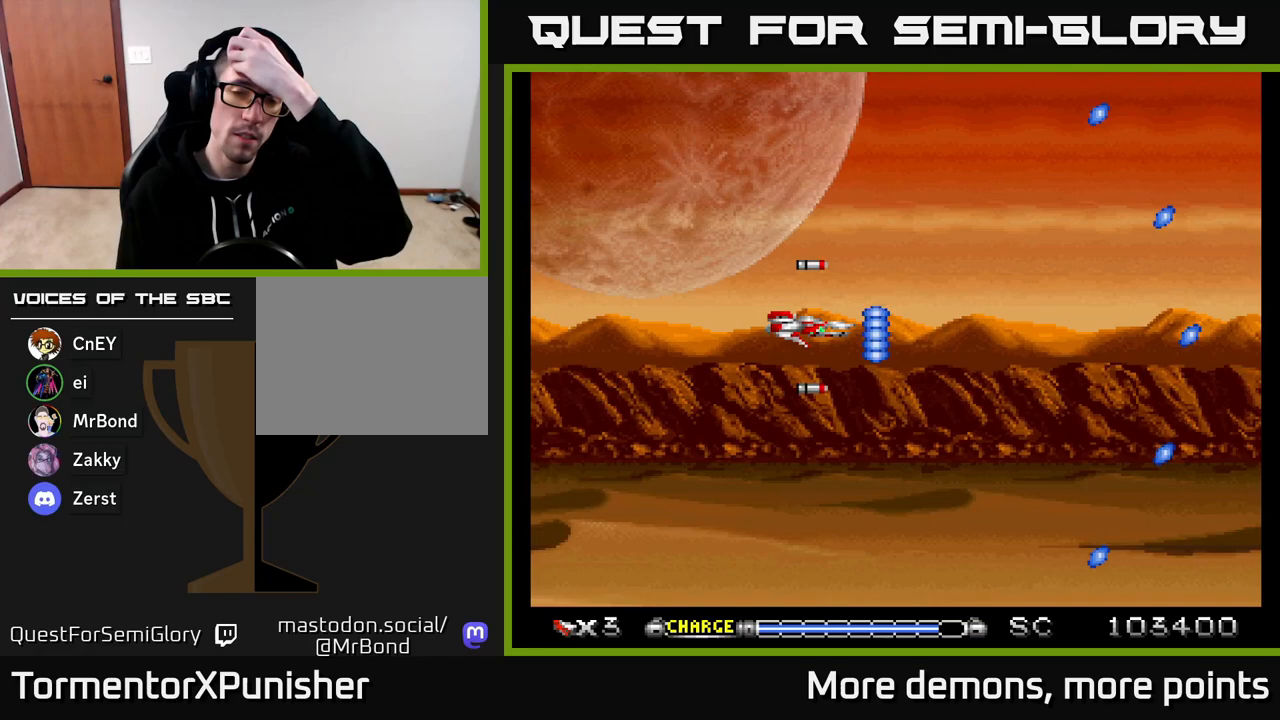
{"buttons": ["A"], "right_stick": "center", "events": []}
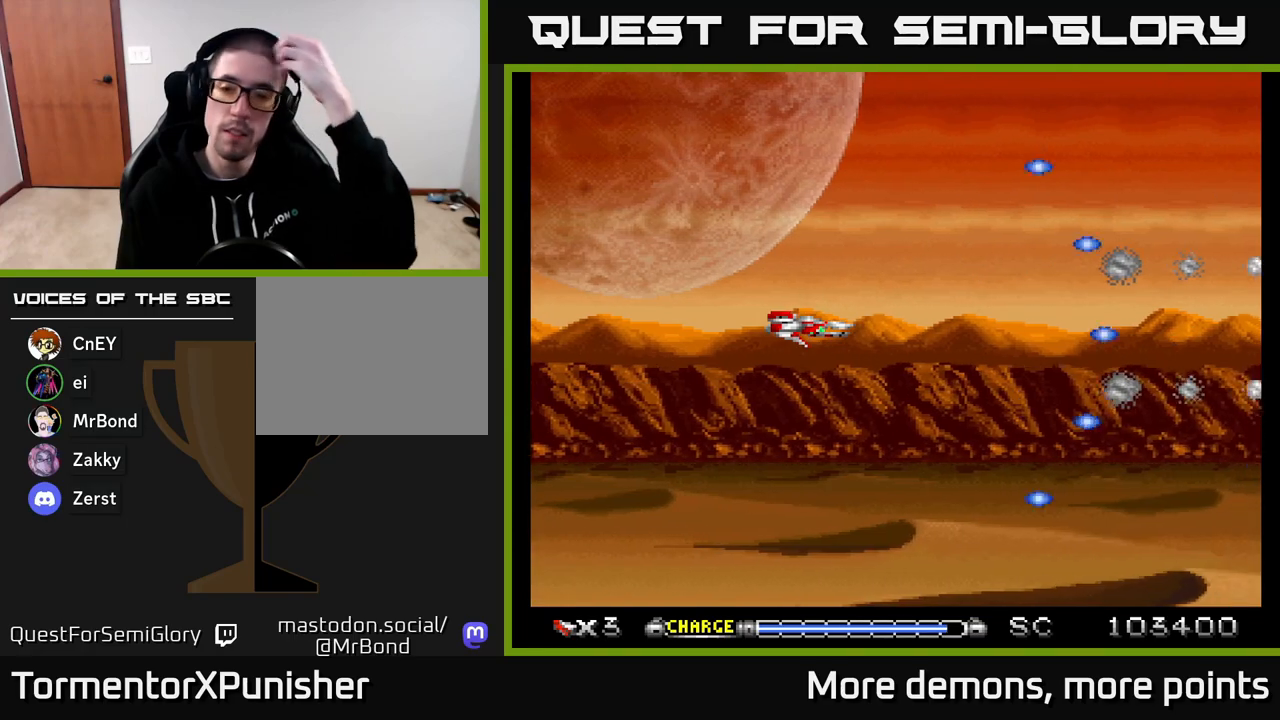
{"buttons": ["A"], "right_stick": "center", "events": []}
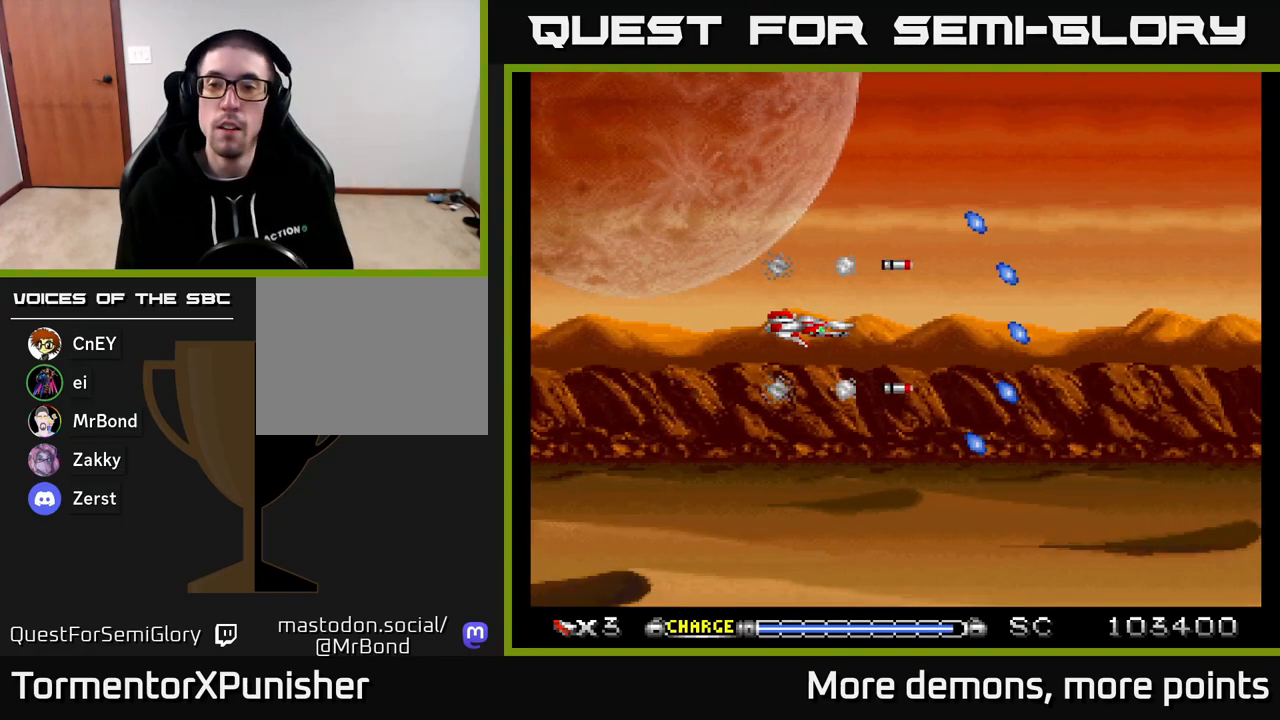
{"buttons": ["A"], "right_stick": "center", "events": []}
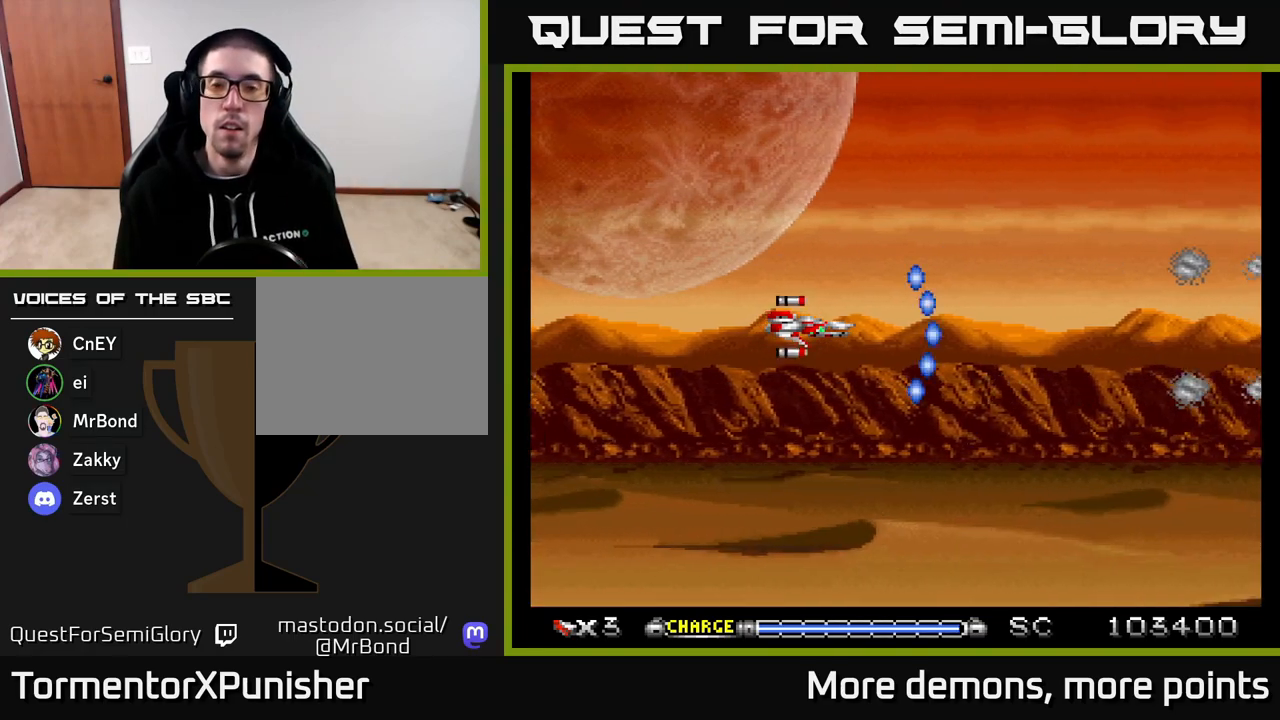
{"buttons": ["A"], "right_stick": "center", "events": [[100, "DPAD_RIGHT", "down"], [283, "DPAD_RIGHT", "up"]]}
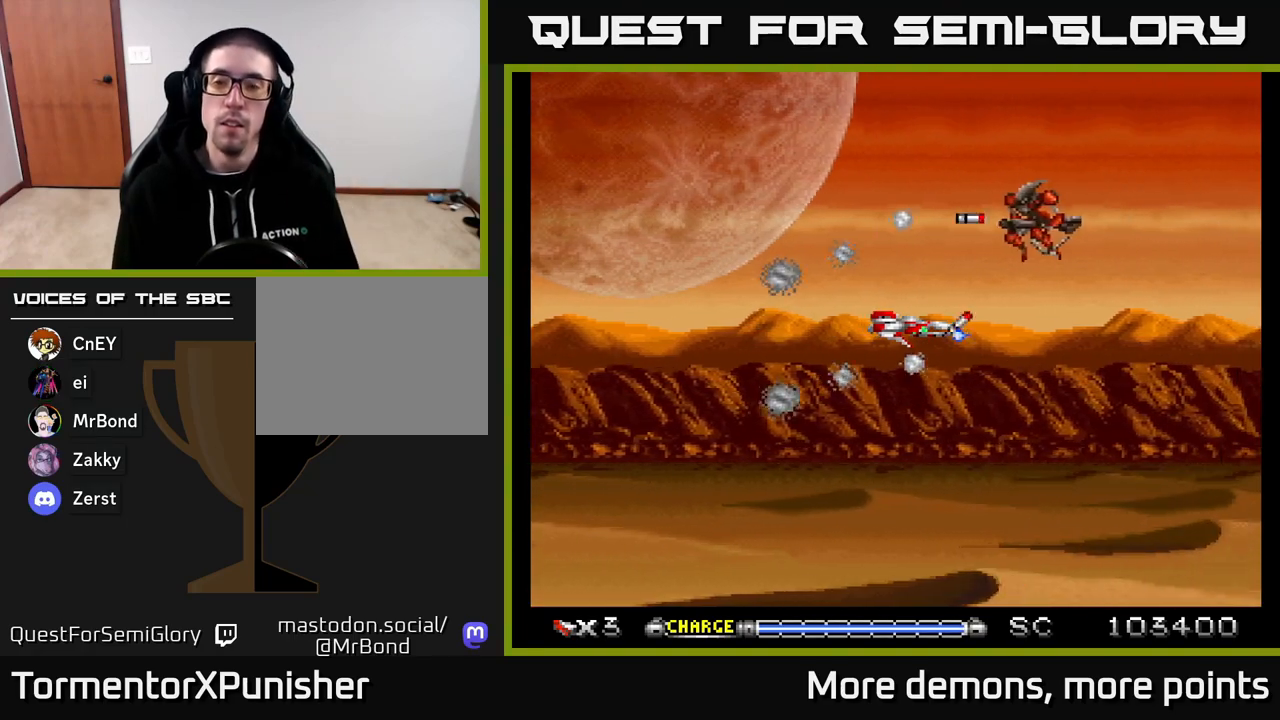
{"buttons": ["A", "DPAD_RIGHT"], "right_stick": "center", "events": [[233, "DPAD_LEFT", "down"], [417, "DPAD_LEFT", "up"], [483, "DPAD_RIGHT", "down"]]}
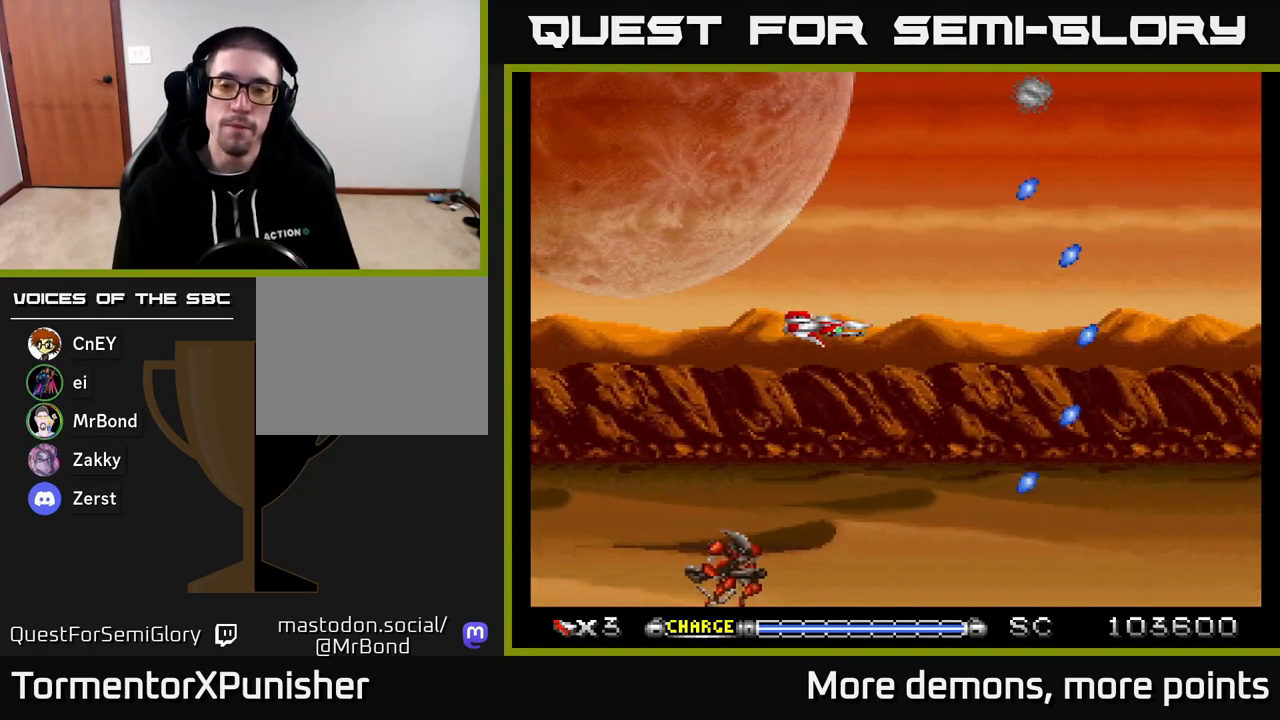
{"buttons": ["A"], "right_stick": "center", "events": [[133, "DPAD_RIGHT", "up"]]}
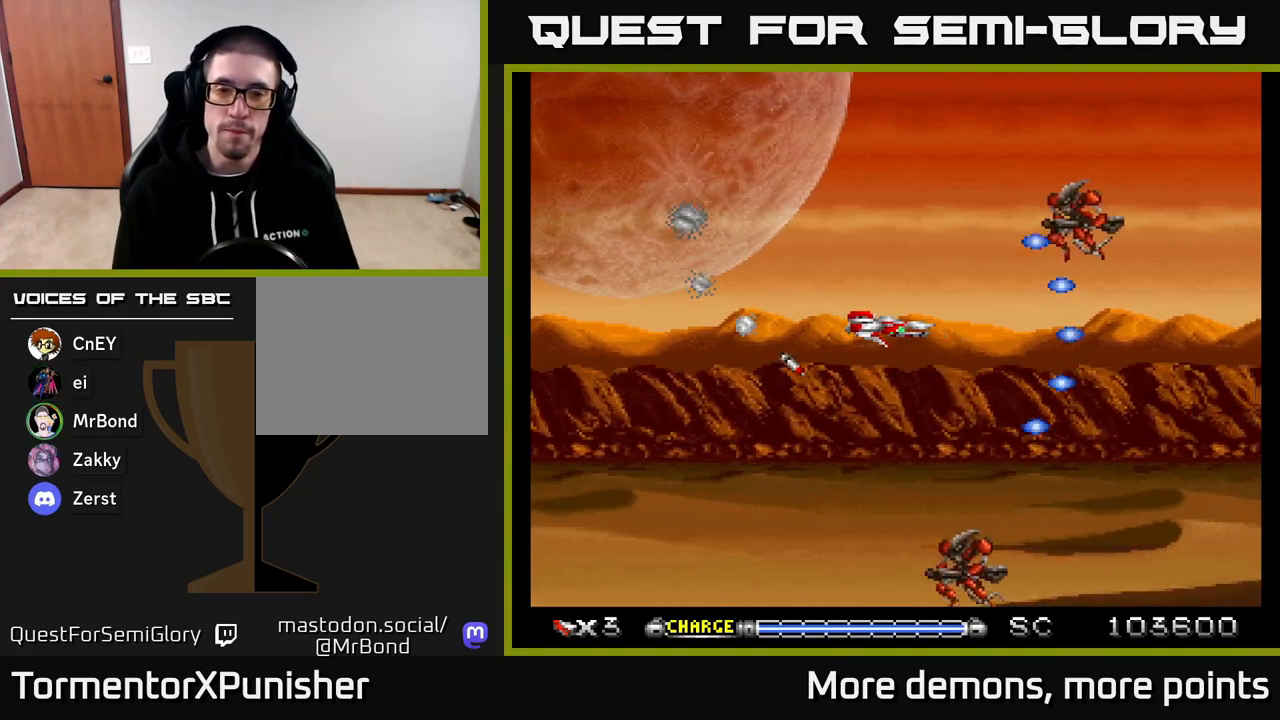
{"buttons": ["A", "DPAD_LEFT"], "right_stick": "center", "events": [[317, "DPAD_LEFT", "down"]]}
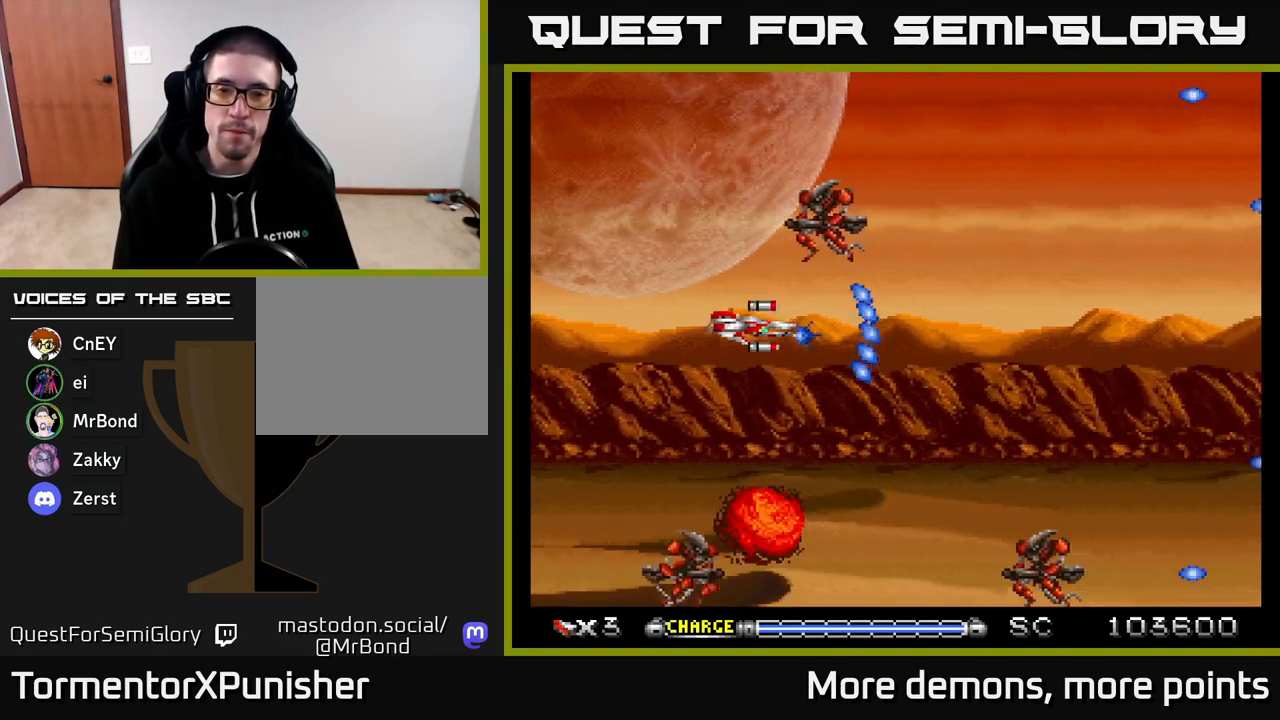
{"buttons": ["A"], "right_stick": "center", "events": [[267, "DPAD_LEFT", "up"]]}
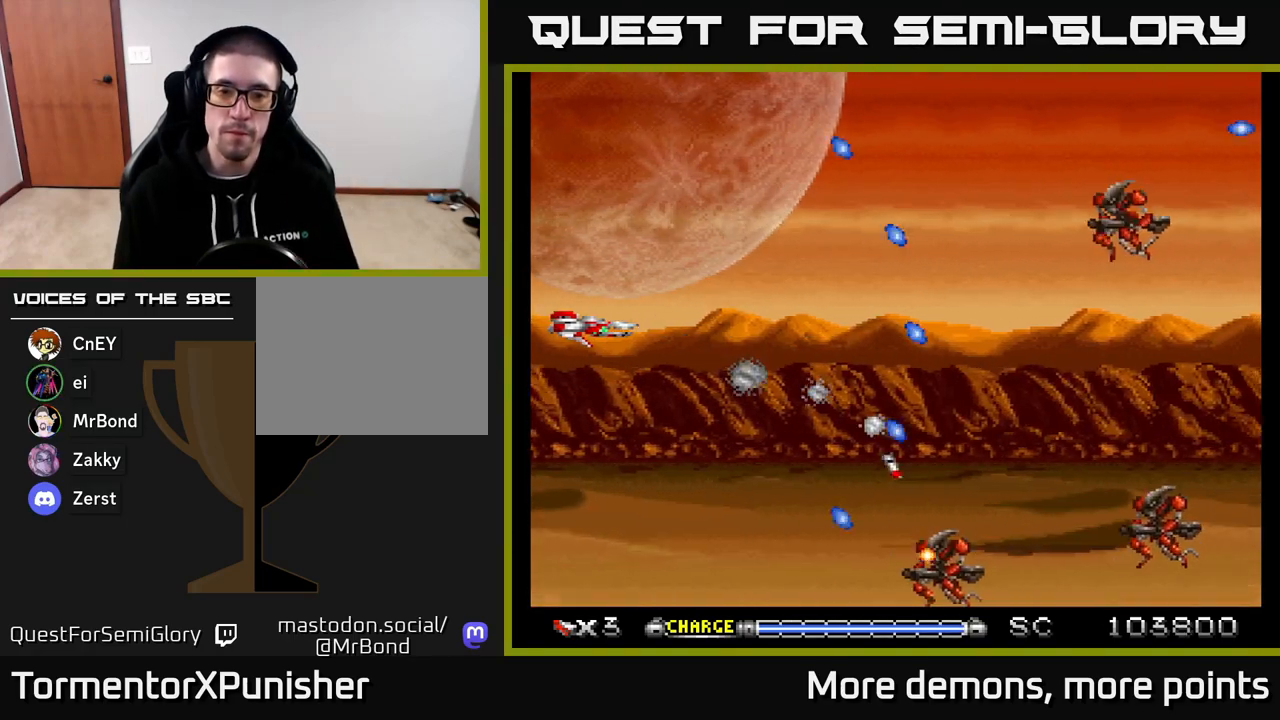
{"buttons": ["A"], "right_stick": "center", "events": [[50, "DPAD_DOWN", "down"], [50, "DPAD_RIGHT", "down"], [133, "DPAD_DOWN", "up"], [350, "DPAD_RIGHT", "up"]]}
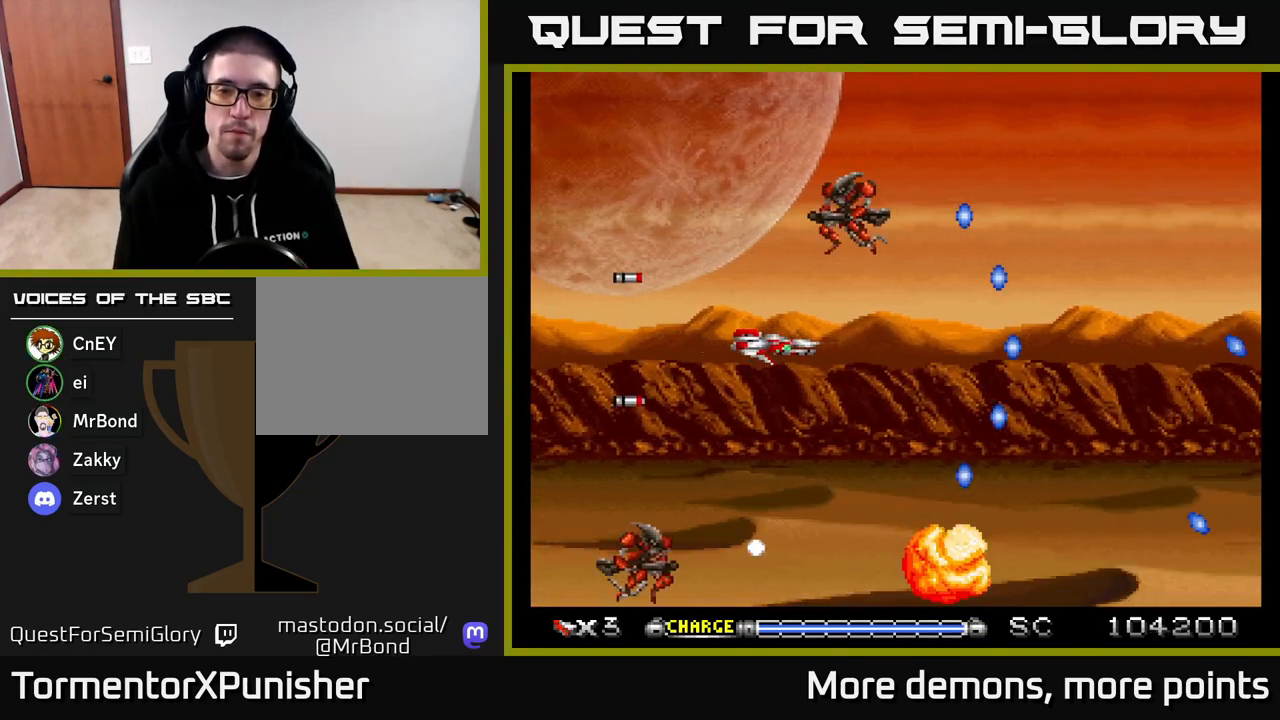
{"buttons": ["A", "DPAD_RIGHT"], "right_stick": "center", "events": [[17, "DPAD_DOWN", "down"], [83, "DPAD_LEFT", "down"], [117, "DPAD_DOWN", "up"], [283, "DPAD_LEFT", "up"], [417, "DPAD_RIGHT", "down"]]}
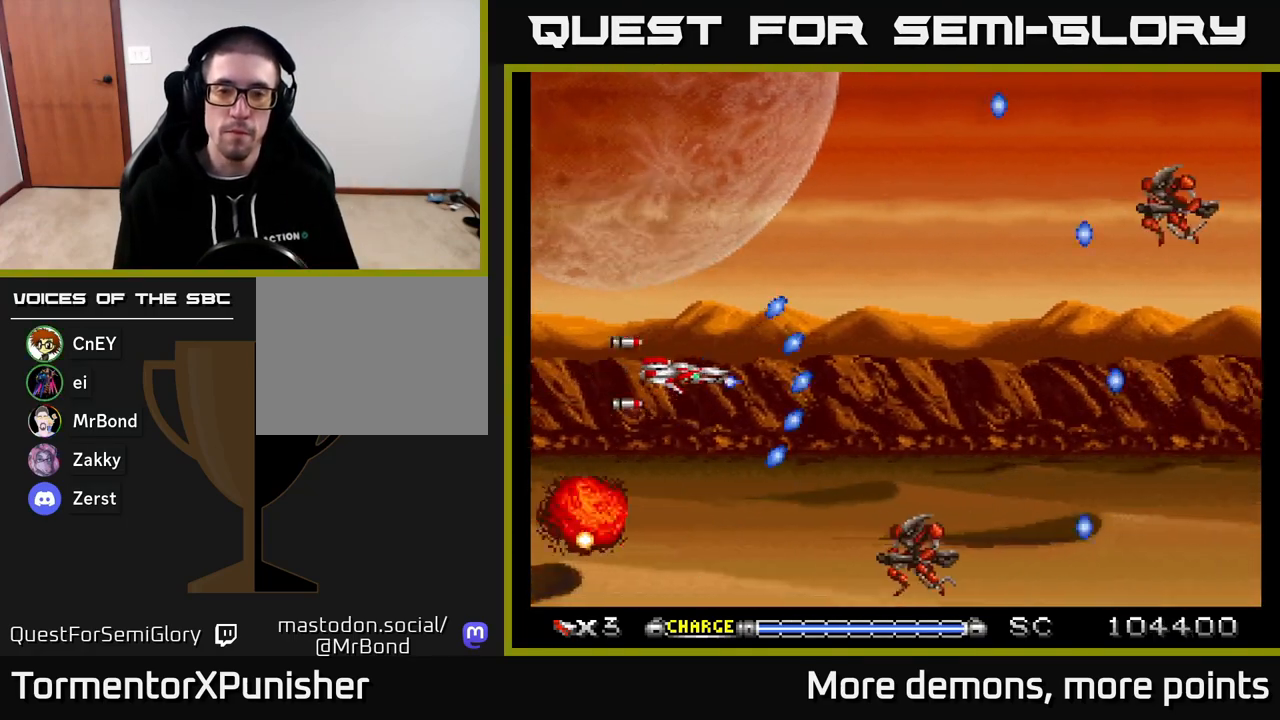
{"buttons": ["A", "DPAD_DOWN", "DPAD_RIGHT"], "right_stick": "center", "events": [[167, "DPAD_UP", "down"], [183, "DPAD_RIGHT", "up"], [317, "DPAD_LEFT", "down"], [333, "DPAD_UP", "up"], [433, "DPAD_LEFT", "up"], [450, "DPAD_DOWN", "down"], [483, "DPAD_RIGHT", "down"]]}
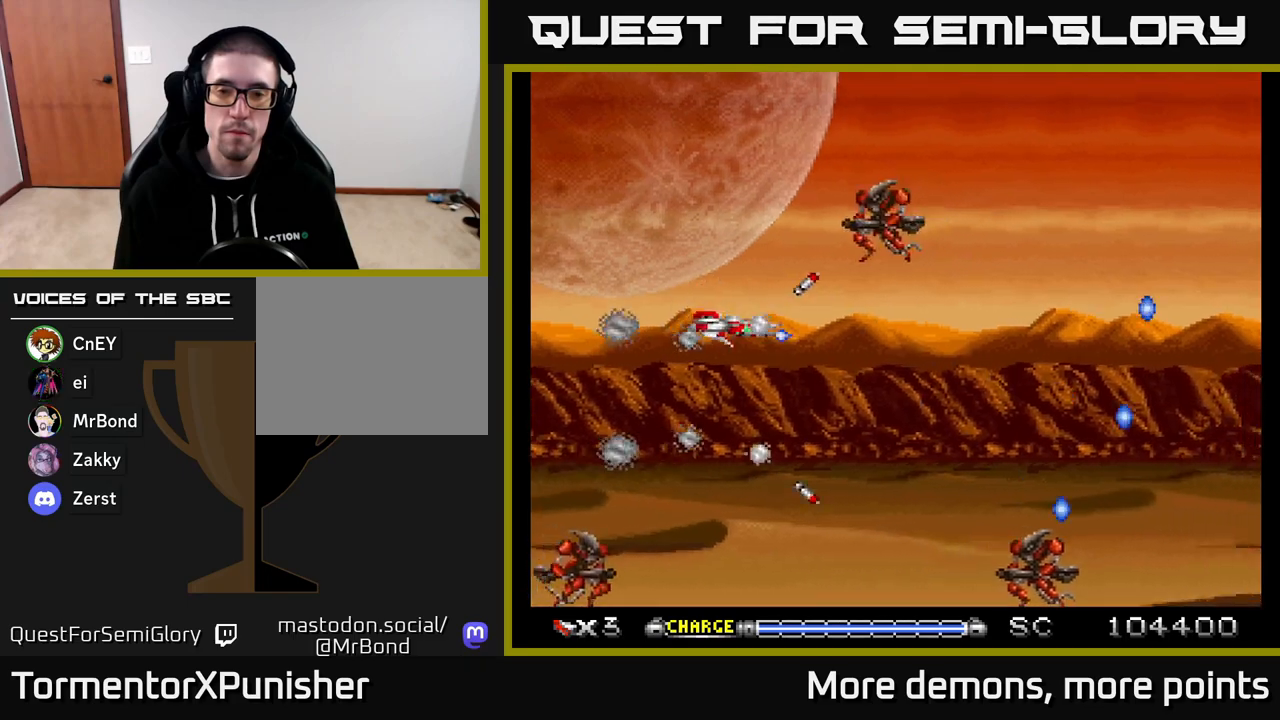
{"buttons": ["A"], "right_stick": "center", "events": [[183, "DPAD_DOWN", "up"], [283, "DPAD_RIGHT", "up"]]}
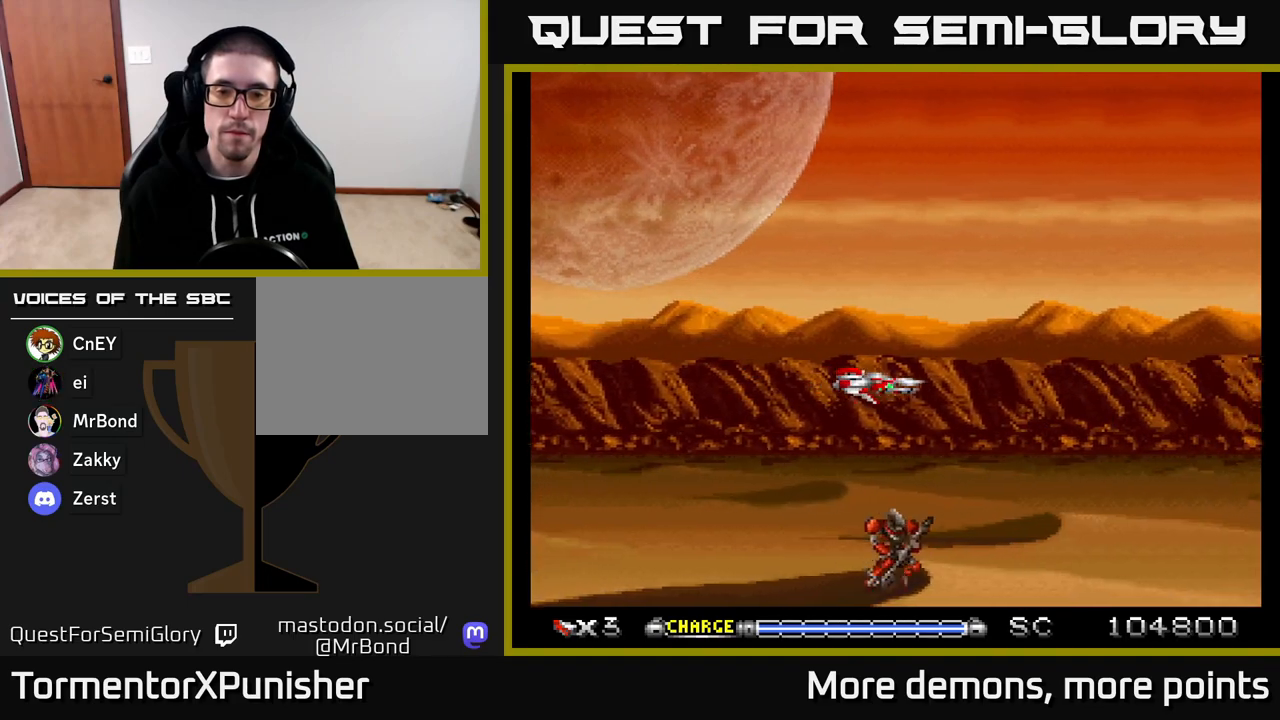
{"buttons": ["A"], "right_stick": "center", "events": [[267, "DPAD_RIGHT", "down"], [367, "DPAD_RIGHT", "up"]]}
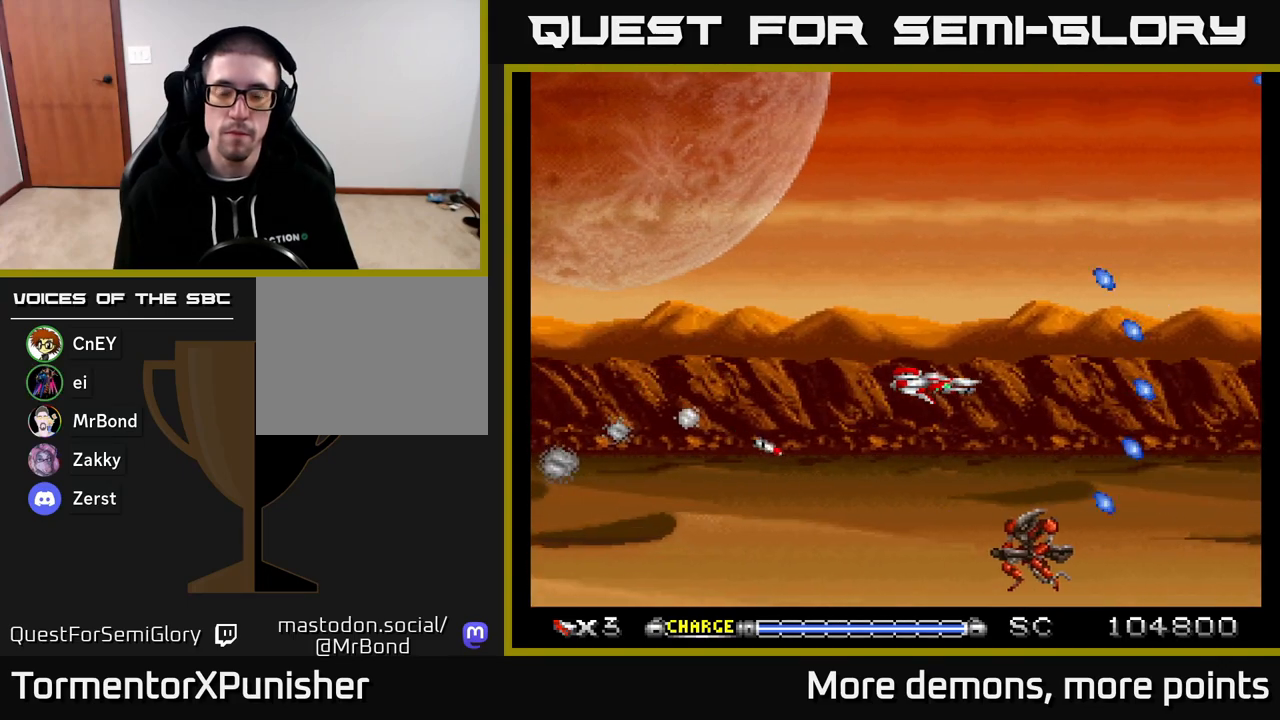
{"buttons": ["A", "DPAD_LEFT"], "right_stick": "center", "events": [[217, "DPAD_LEFT", "down"], [350, "DPAD_DOWN", "down"], [350, "DPAD_LEFT", "up"], [450, "DPAD_DOWN", "up"], [483, "DPAD_LEFT", "down"]]}